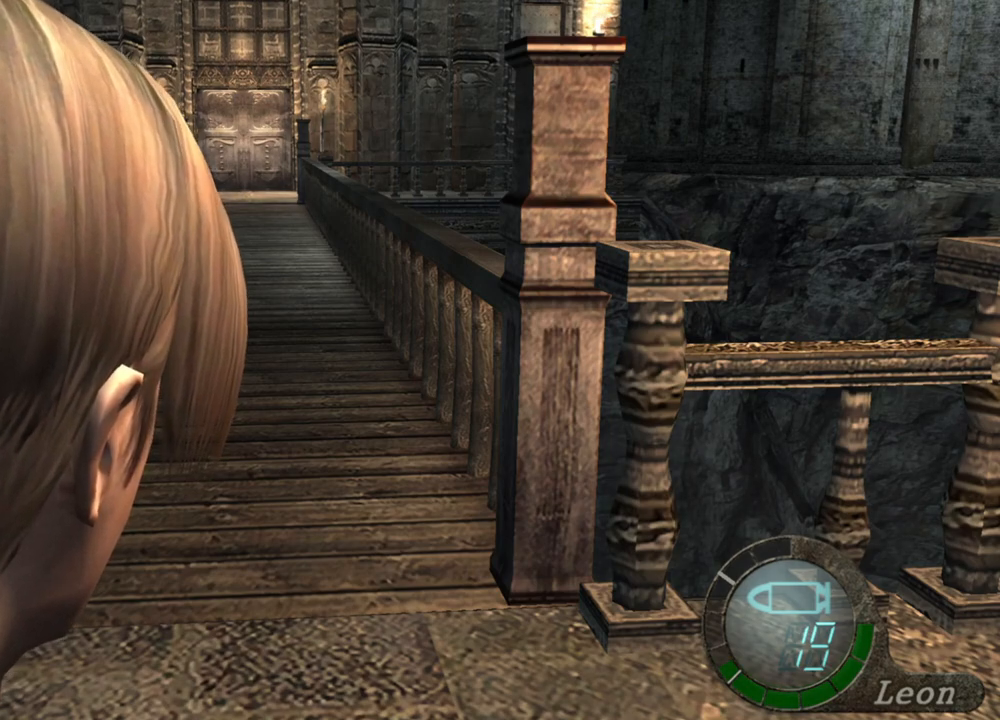
Gameplay with keyboard and mouse; each line is a JSON object with the keys and mouse buttons held at the frame after it. "events" lists presses ("down") and releases ("up") of "1", "2", "3", "4", "5", "a", "alt", "b", "c", "ctrl", "d", "e", "f", "g", "q", "r", "s", "shift", "space", "t", "tab", "tilde", "v", "w", "x", "z", "mouse_left", "mouse_wheel", "mouse_right", "mouse_mb4" and "mouse_mb5" between this image and that frame as [ms after this image, input, new state], when the widget could be followed in between. "mouse_left", "mouse_wheel", "mouse_right", "mouse_mb4", "mouse_mb5" = the "left", "wheel", "right", "mb4", "mb5" buttons of the "mouse" list. No other keys are recorded. "wheel" means that the mouse wheel is clicked or scrolled. Mouse movement is not recorded.
{"keys": ["tab"], "mouse": [], "events": [[433, "tab", "down"]]}
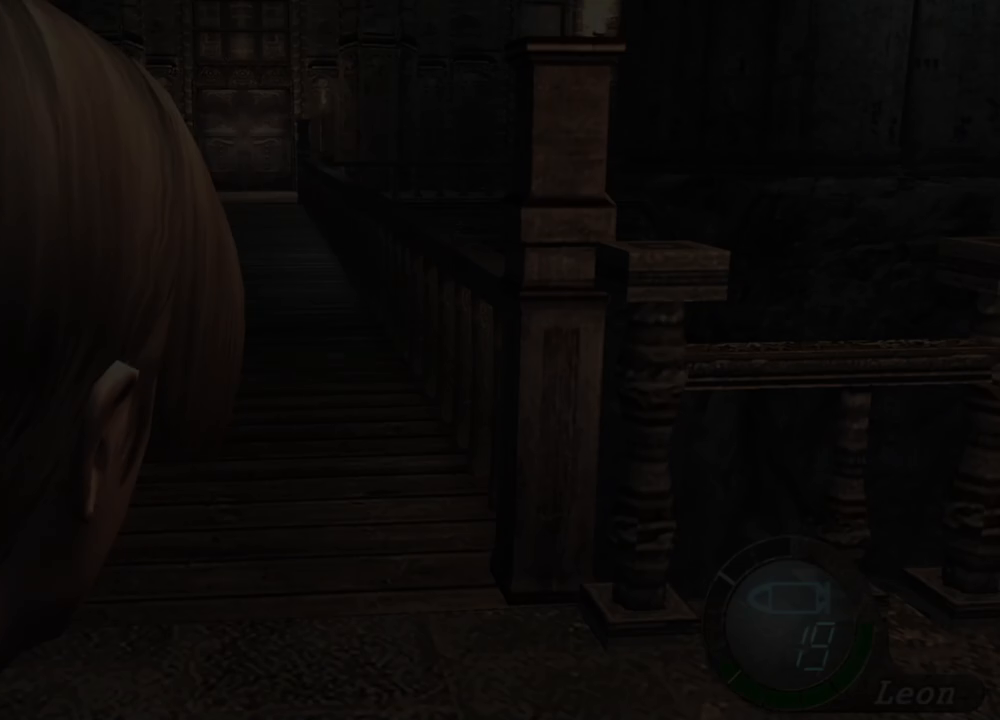
{"keys": [], "mouse": [], "events": [[67, "tab", "up"]]}
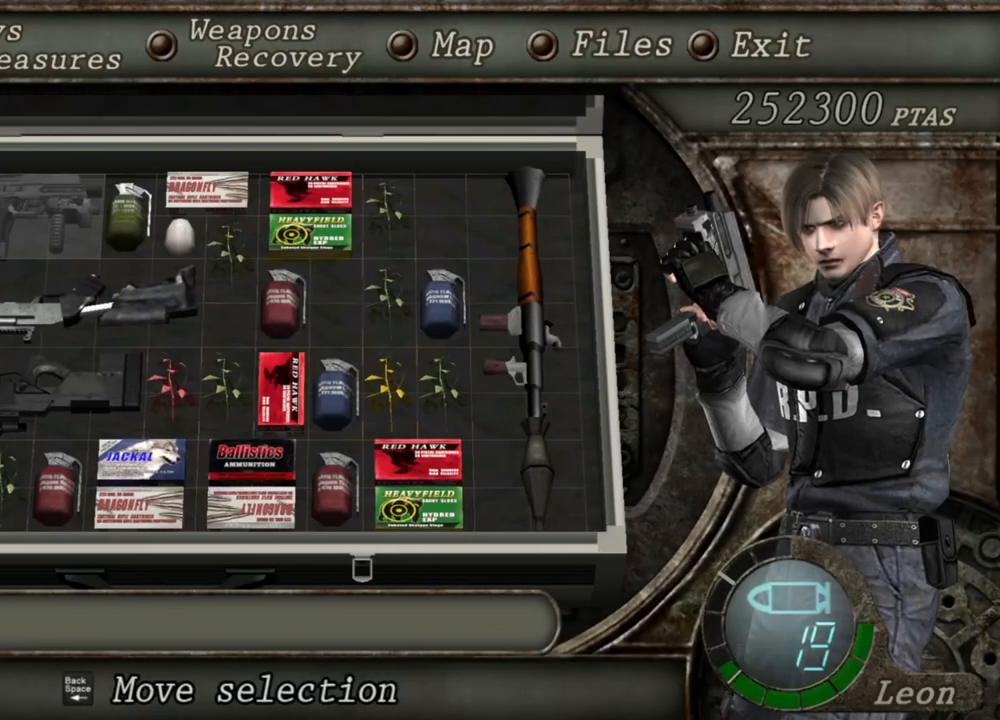
{"keys": [], "mouse": [], "events": []}
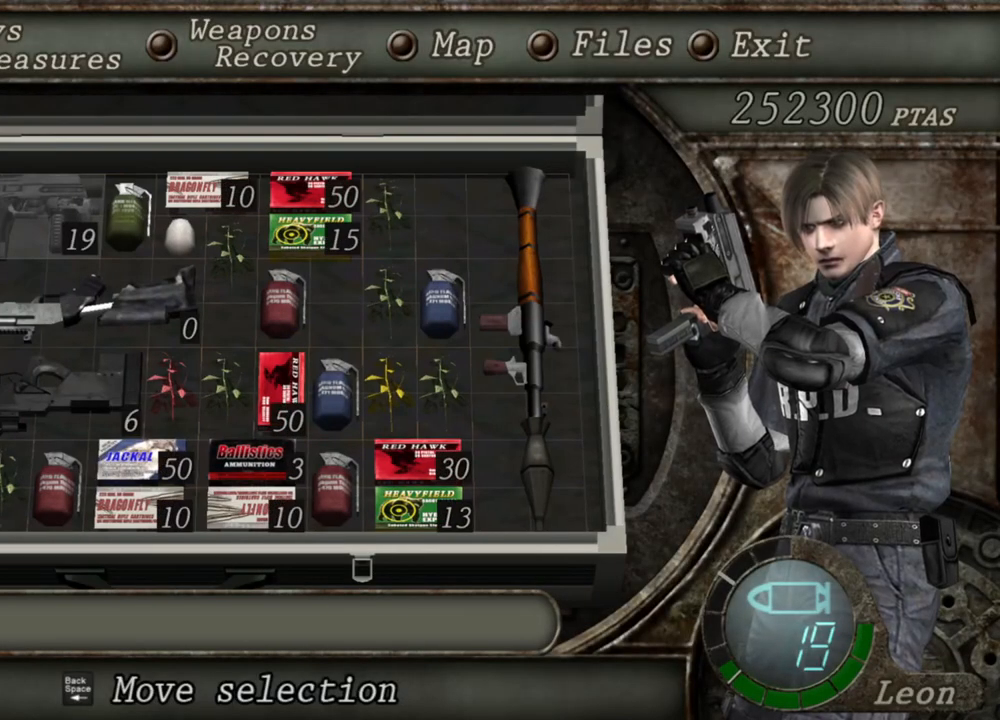
{"keys": [], "mouse": [], "events": []}
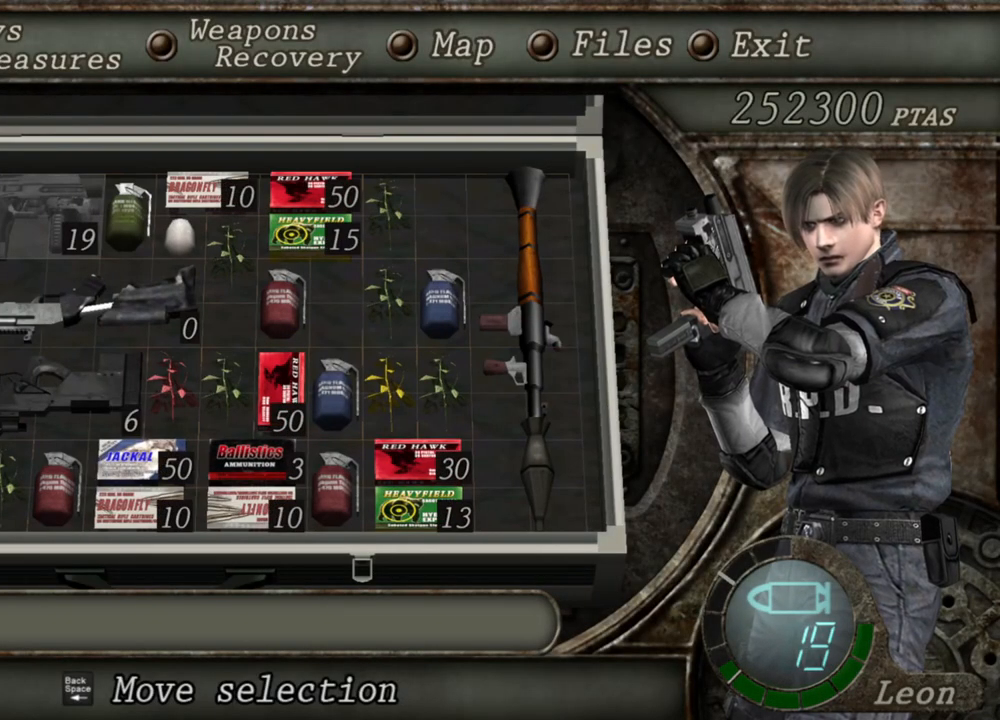
{"keys": [], "mouse": [], "events": []}
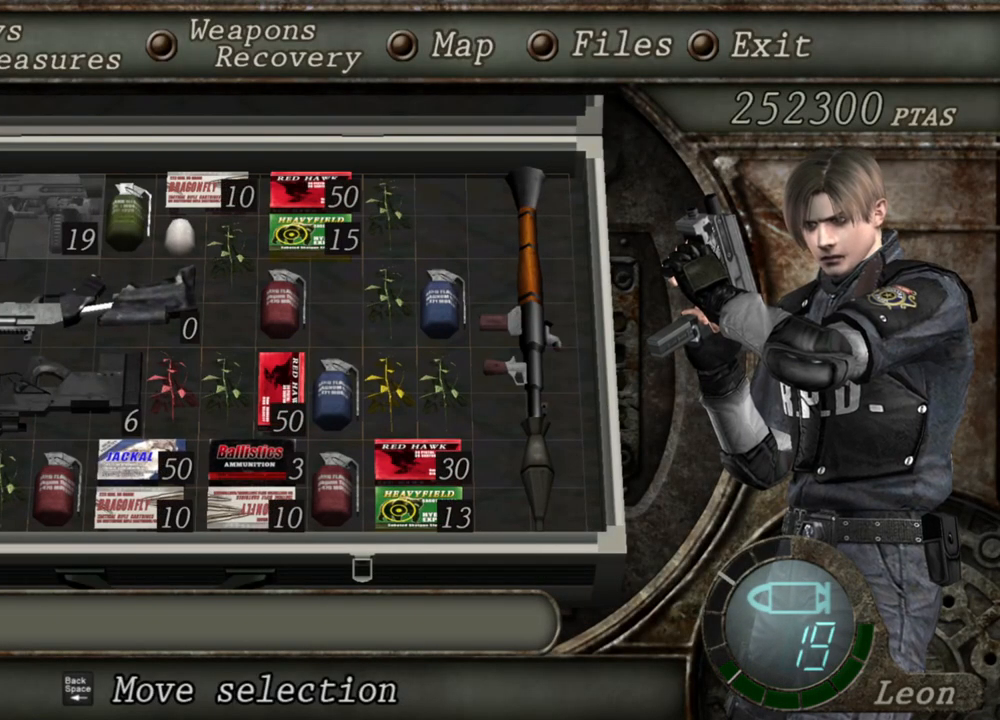
{"keys": [], "mouse": [], "events": []}
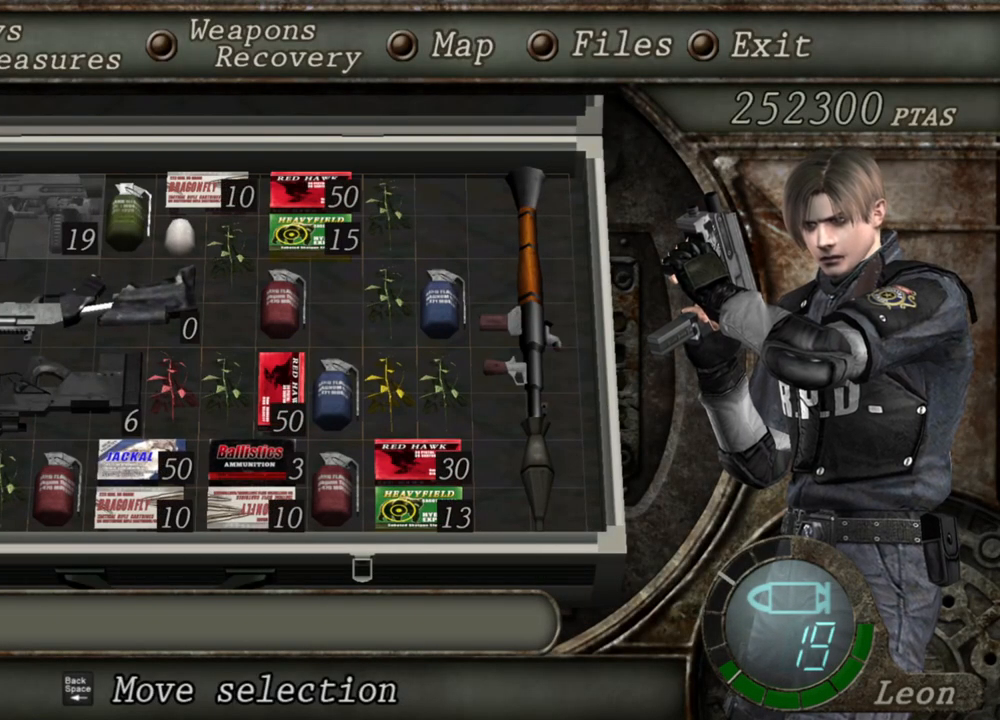
{"keys": [], "mouse": [], "events": []}
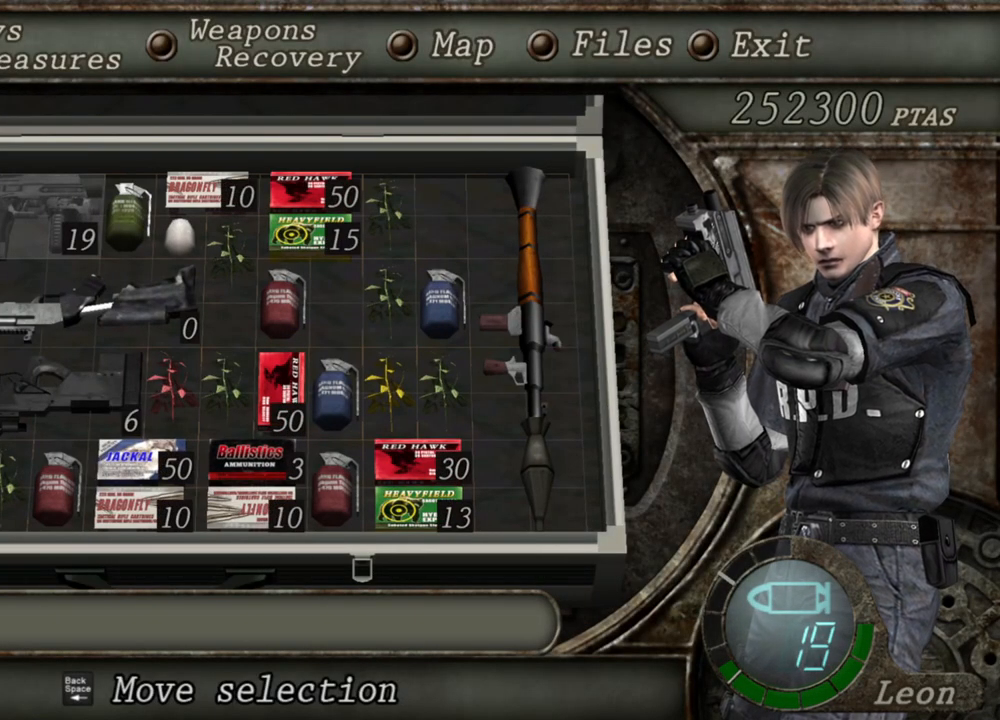
{"keys": [], "mouse": [], "events": []}
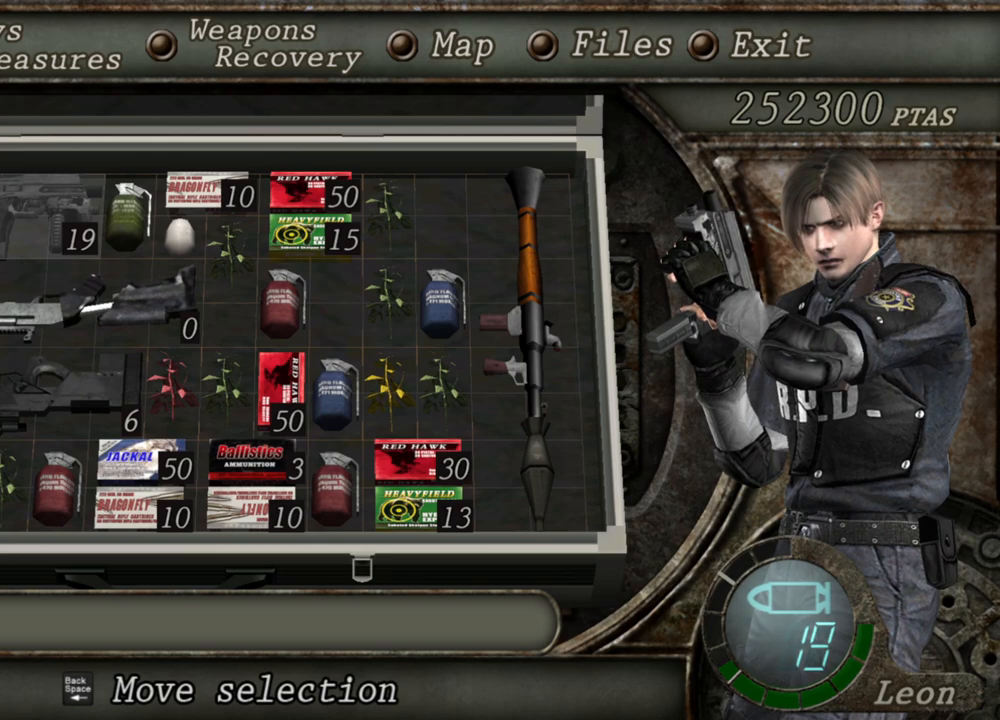
{"keys": [], "mouse": [], "events": []}
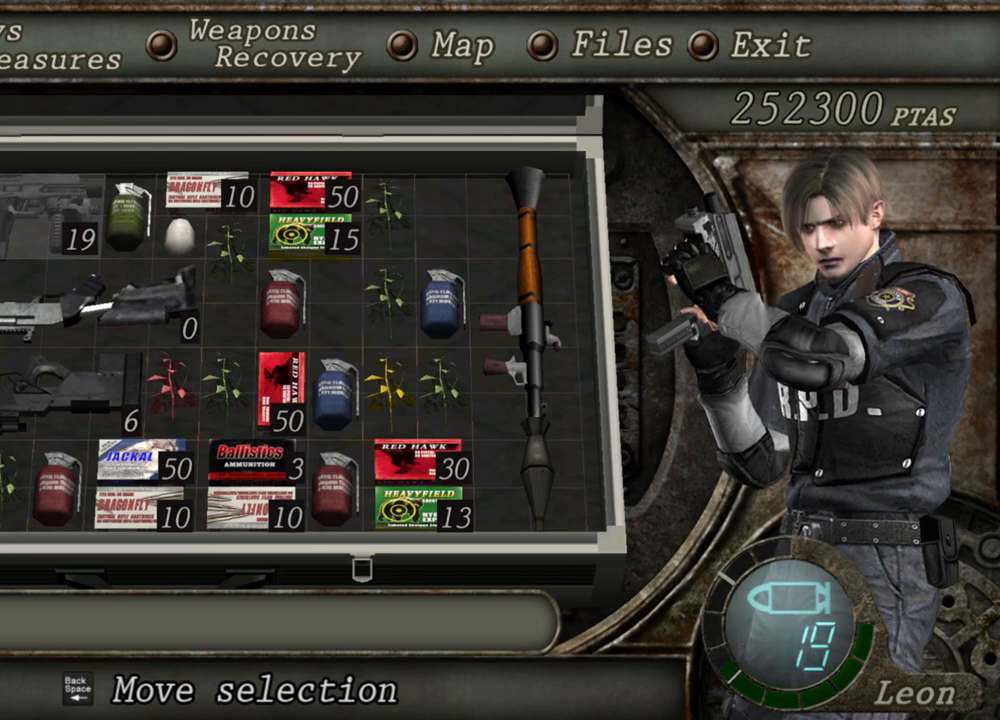
{"keys": [], "mouse": [], "events": []}
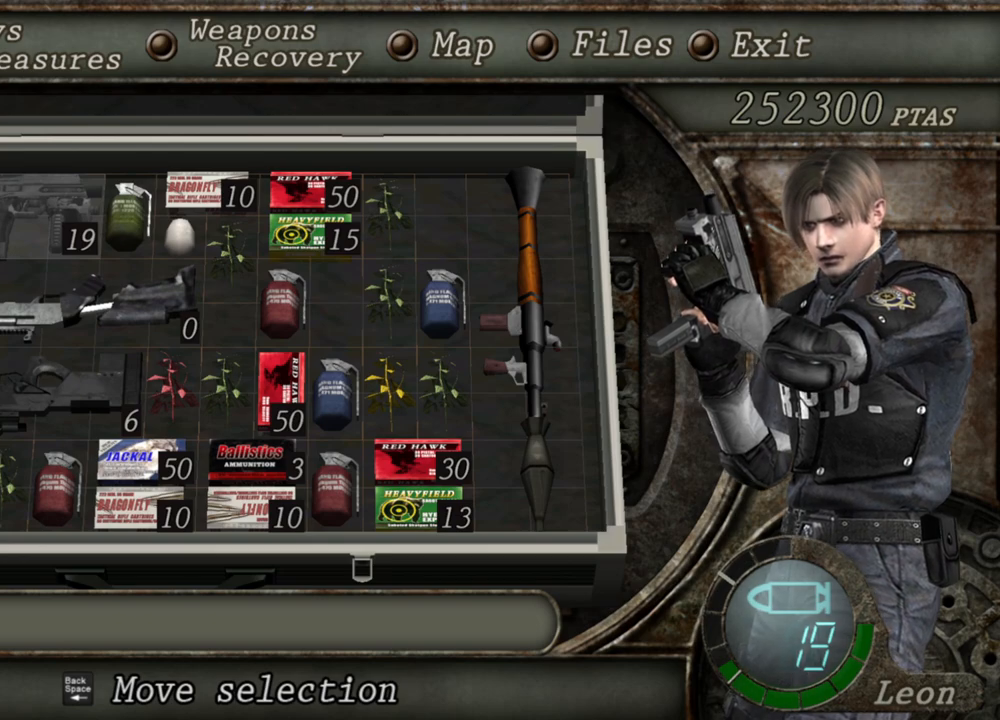
{"keys": [], "mouse": [], "events": []}
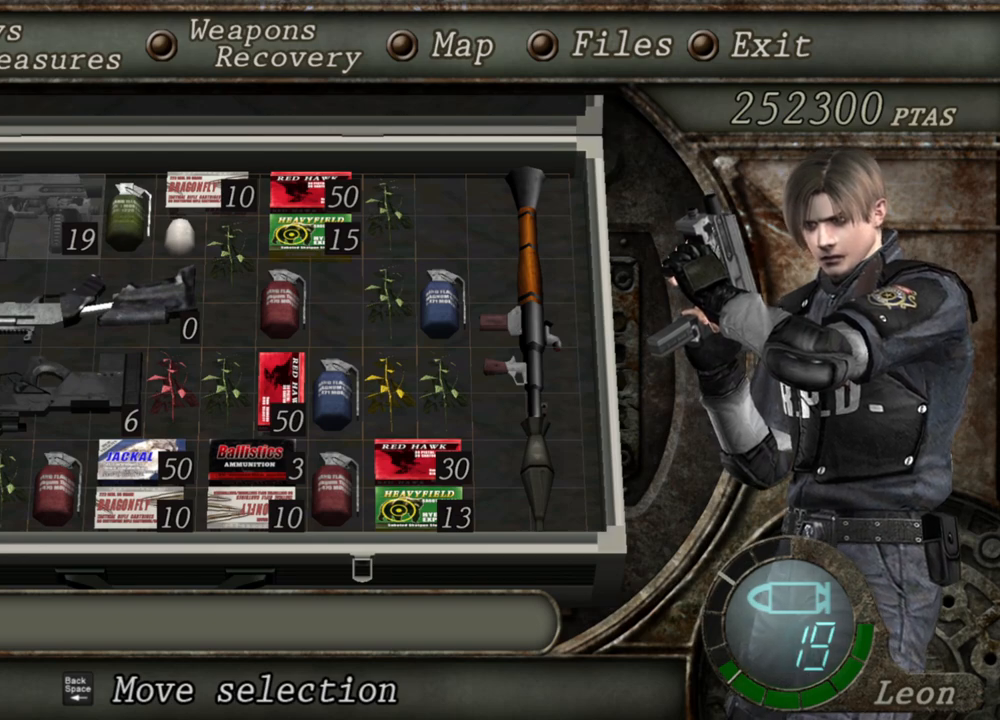
{"keys": ["s"], "mouse": [], "events": [[500, "s", "down"]]}
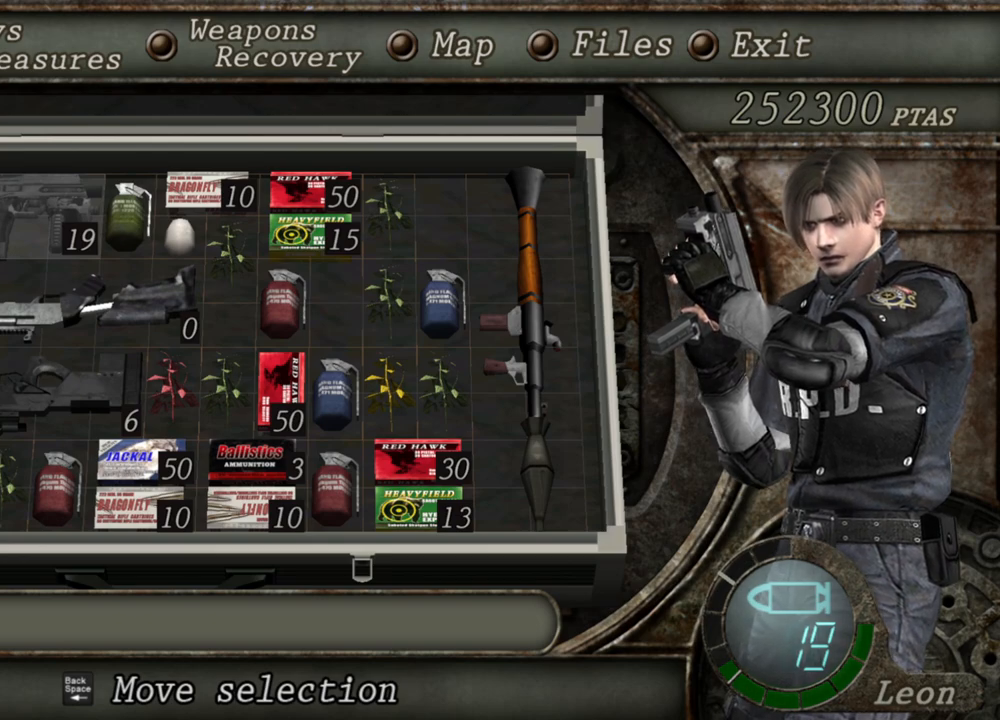
{"keys": [], "mouse": [], "events": [[100, "s", "up"]]}
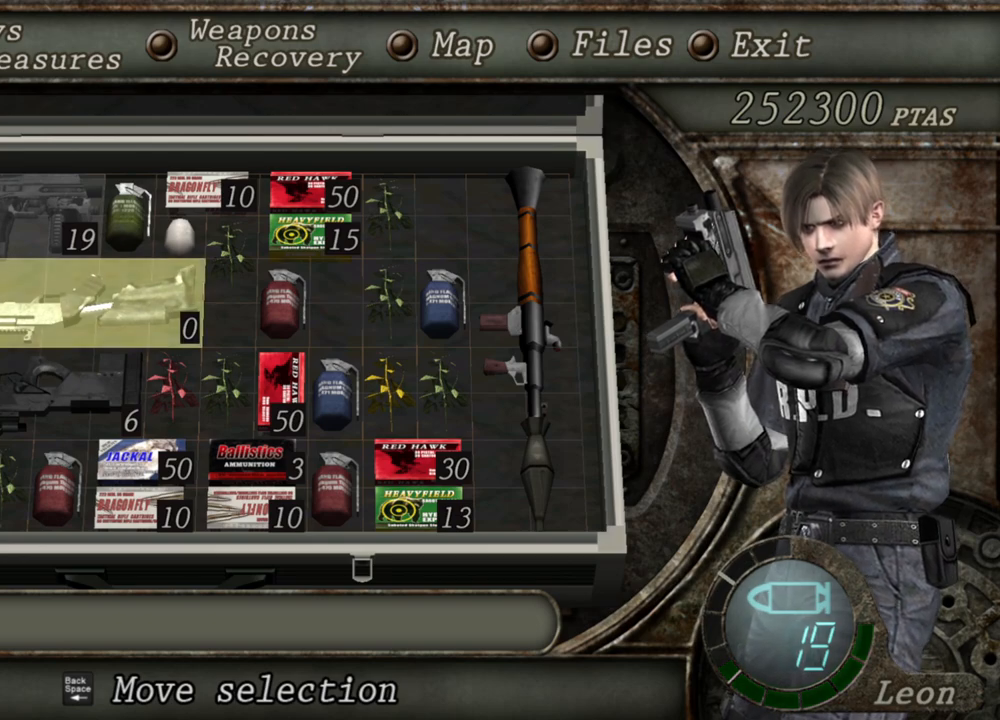
{"keys": [], "mouse": [], "events": [[267, "s", "down"], [400, "s", "up"]]}
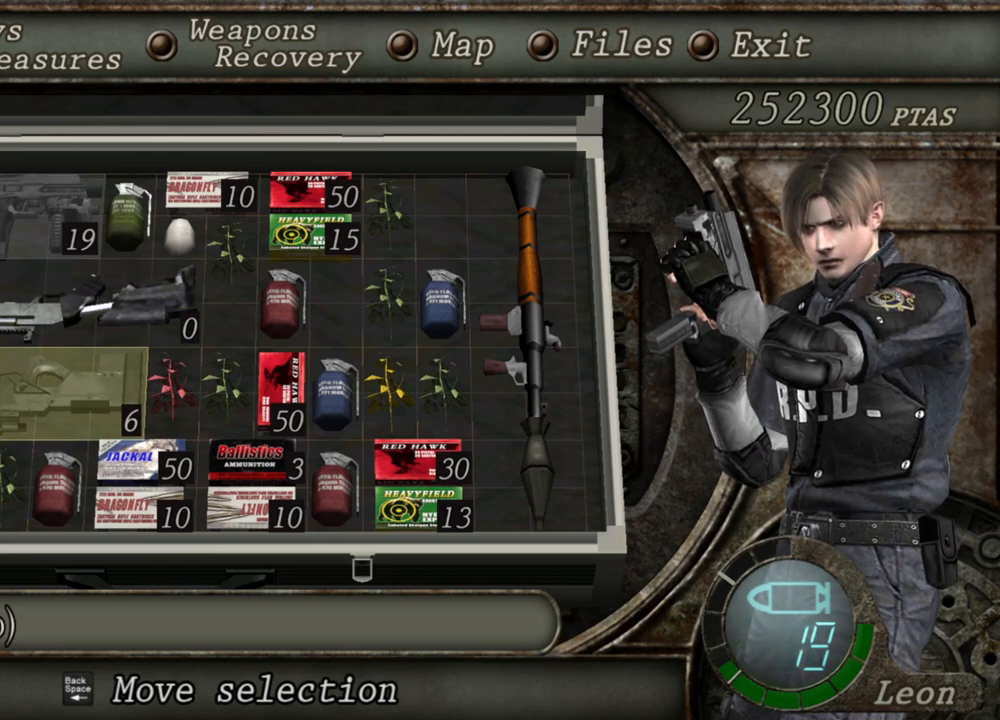
{"keys": [], "mouse": [], "events": []}
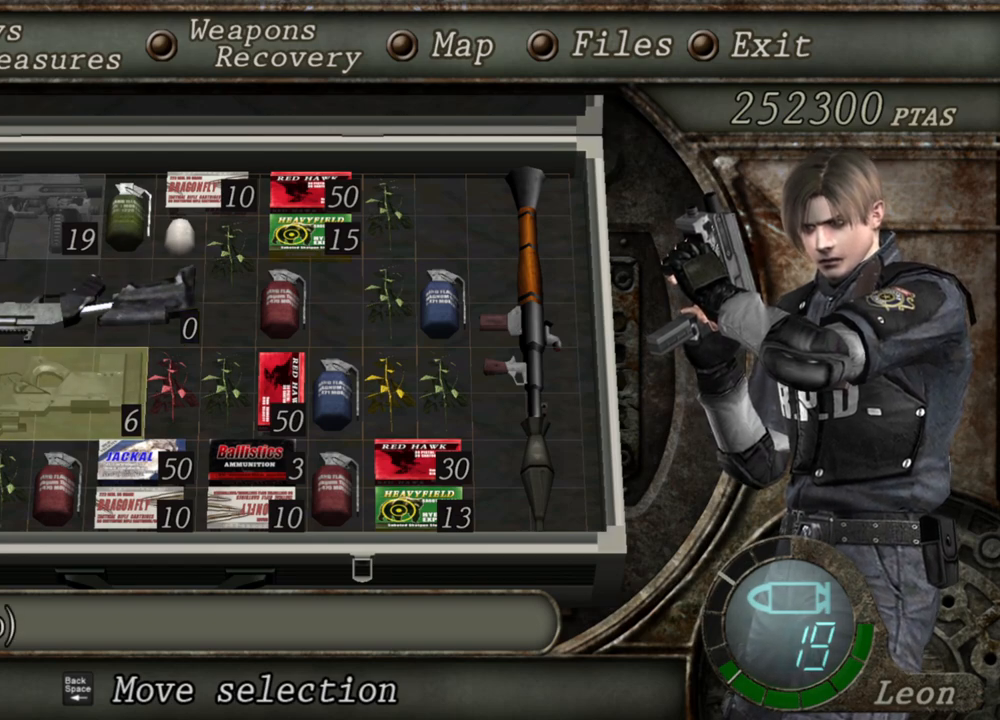
{"keys": [], "mouse": [], "events": []}
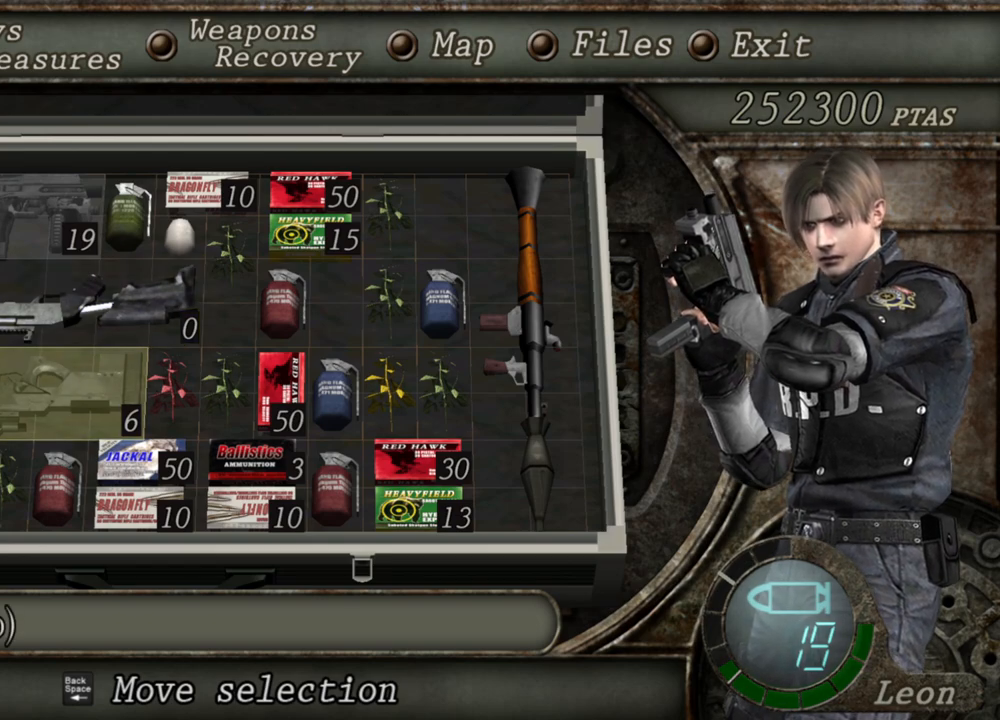
{"keys": [], "mouse": [], "events": []}
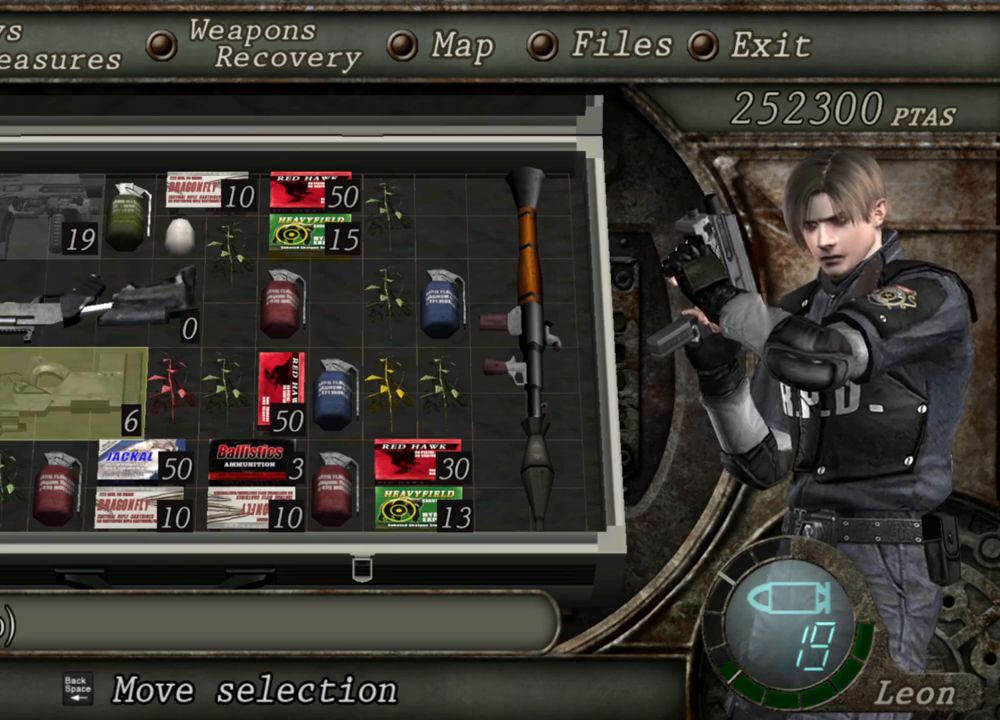
{"keys": [], "mouse": [], "events": []}
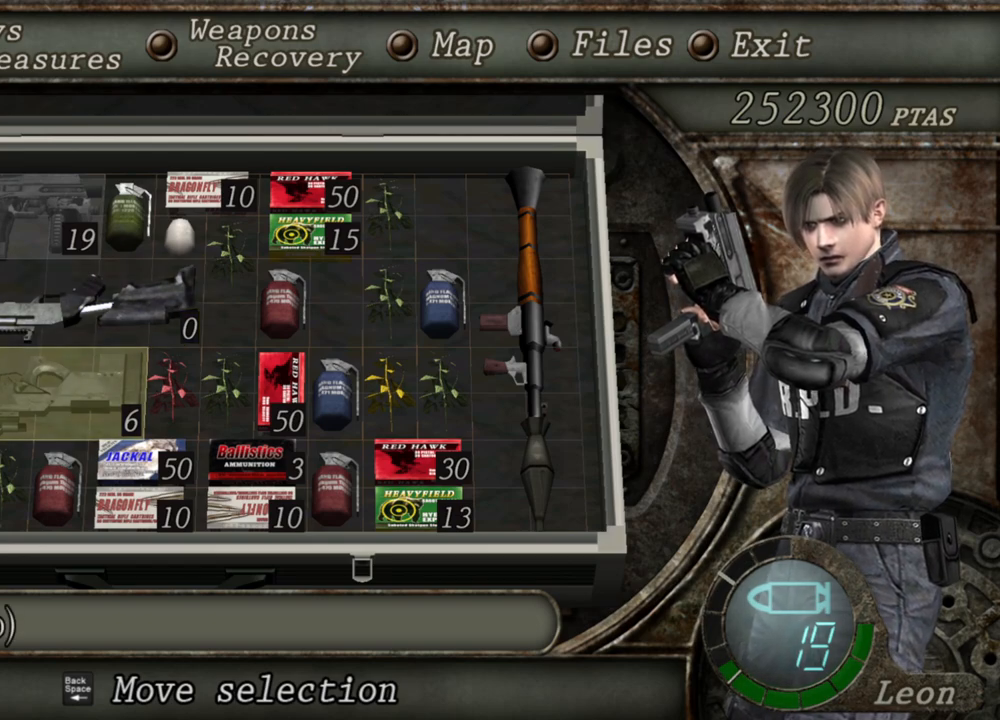
{"keys": [], "mouse": [], "events": []}
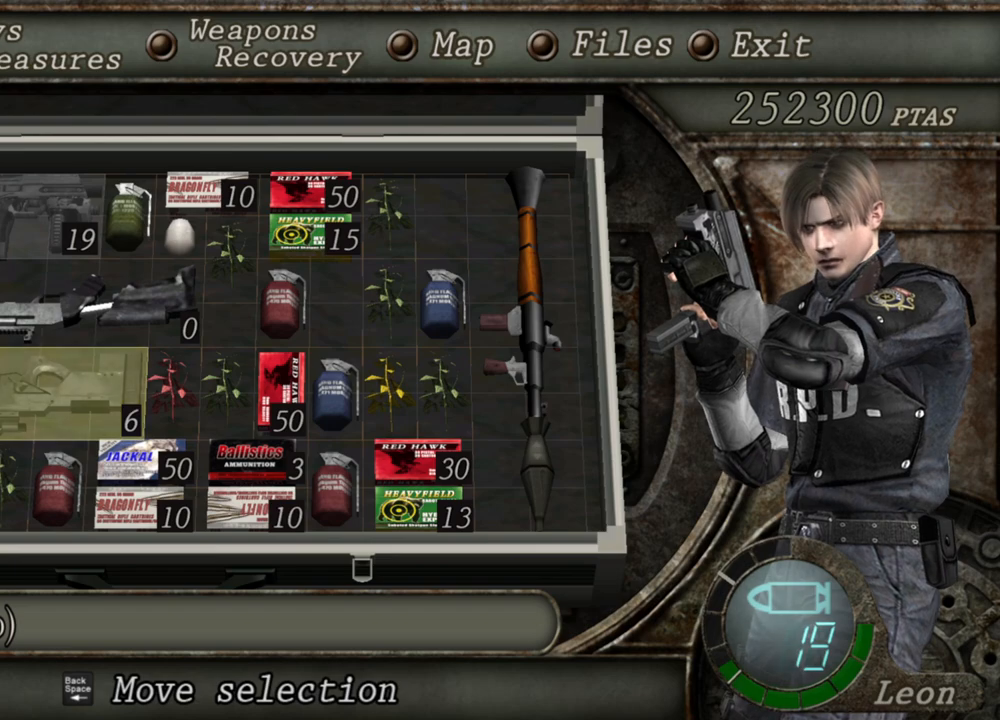
{"keys": [], "mouse": [], "events": []}
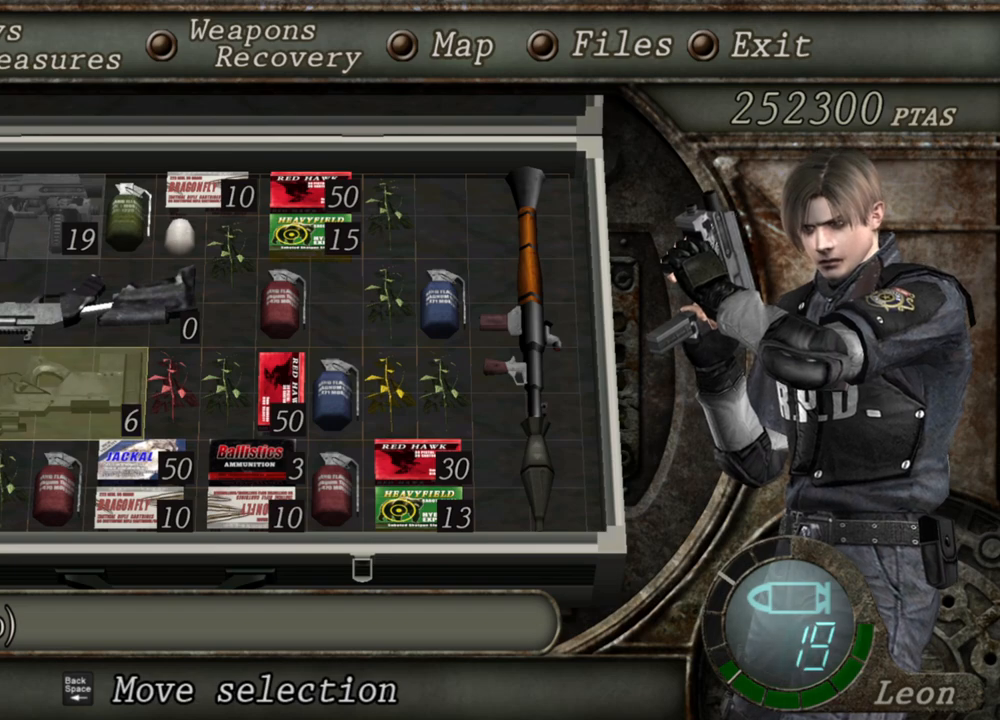
{"keys": [], "mouse": [], "events": []}
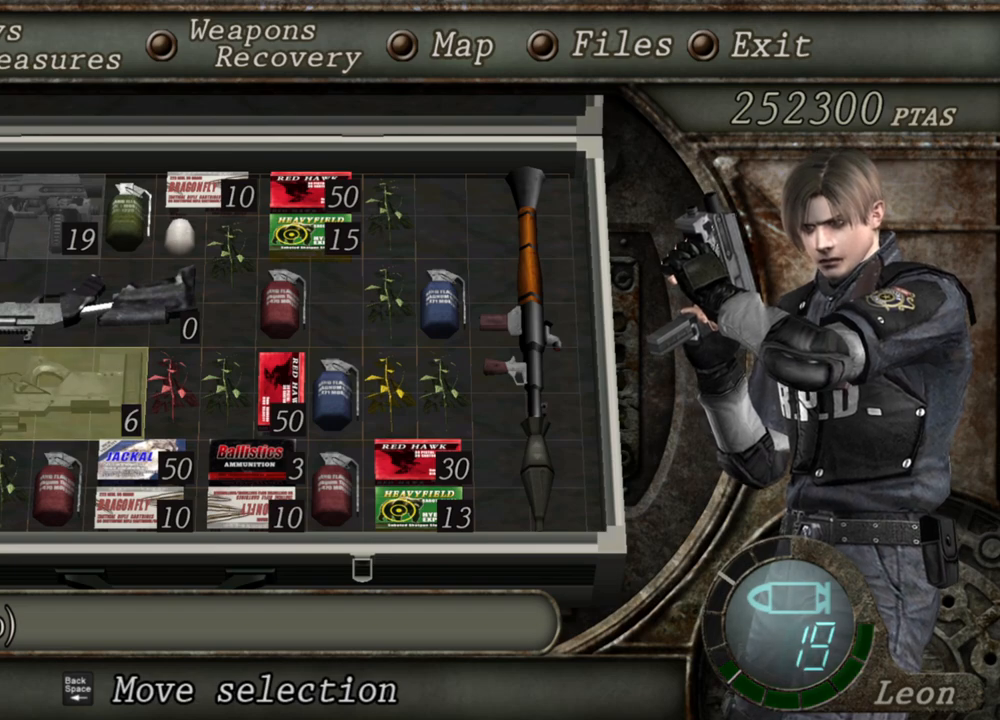
{"keys": [], "mouse": [], "events": []}